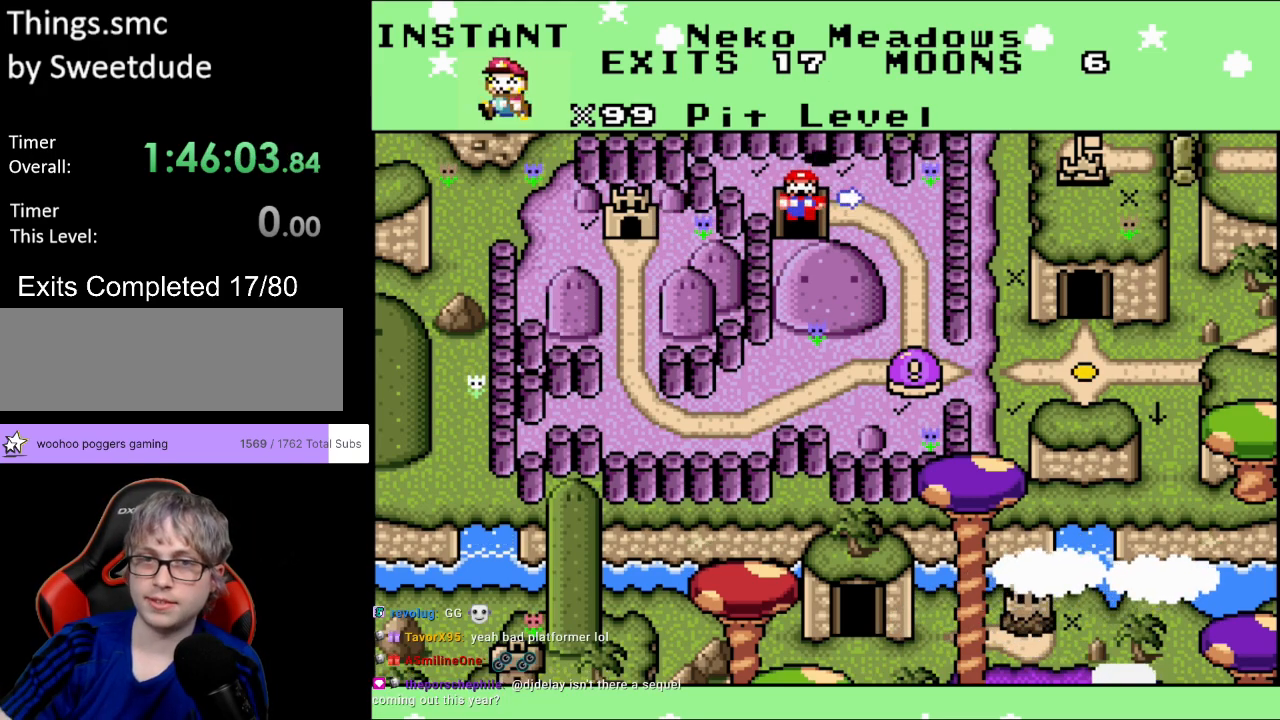
Gameplay with a controller (Nintendo layout); each line is a JSON object with the inputs held at the frame after it. "events" lists button and stick changes between this image and that frame as [ms after this image, input, new state], when the widget could be followed in between. Not read: L3 R3.
{"buttons": ["A"], "events": [[333, "A", "down"]]}
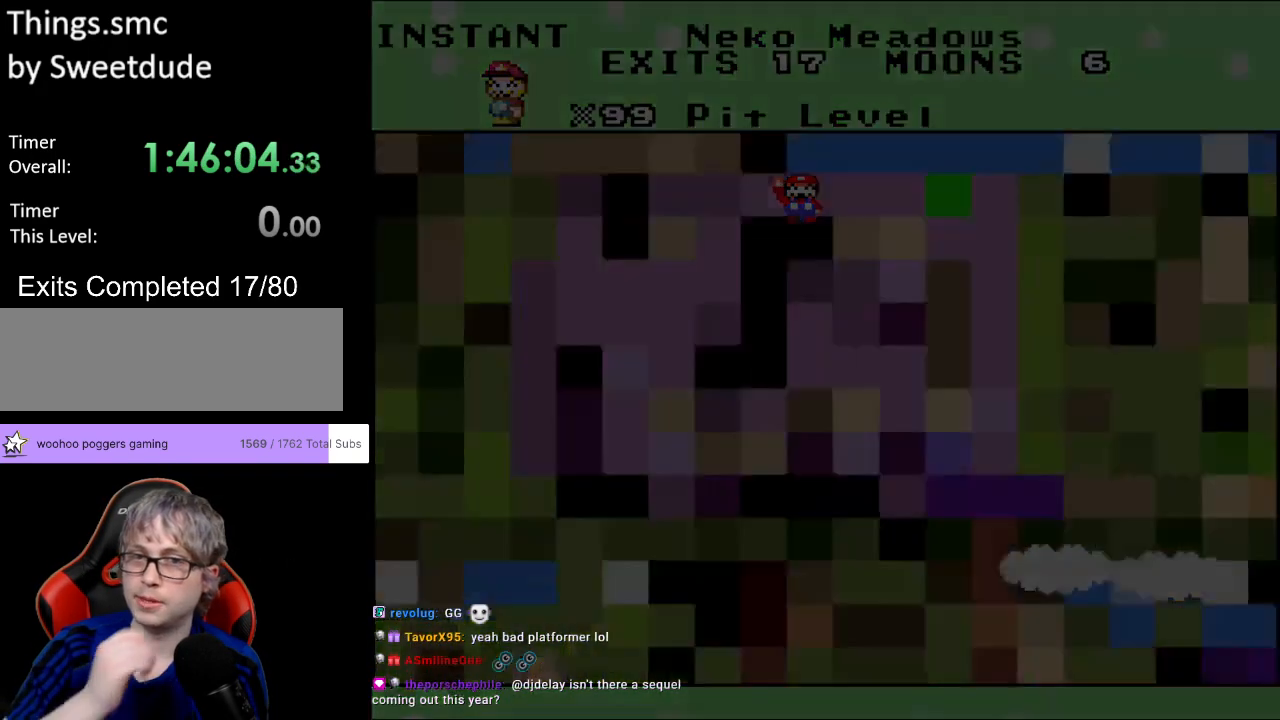
{"buttons": [], "events": [[250, "A", "up"]]}
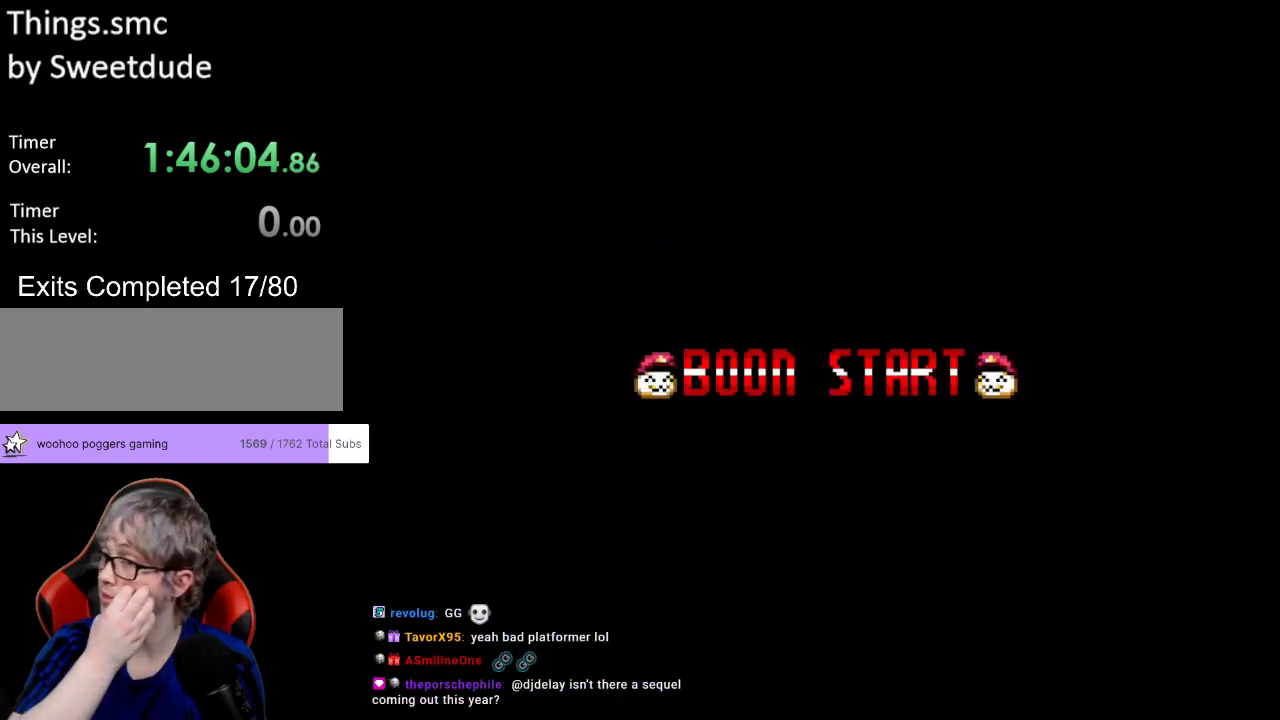
{"buttons": [], "events": []}
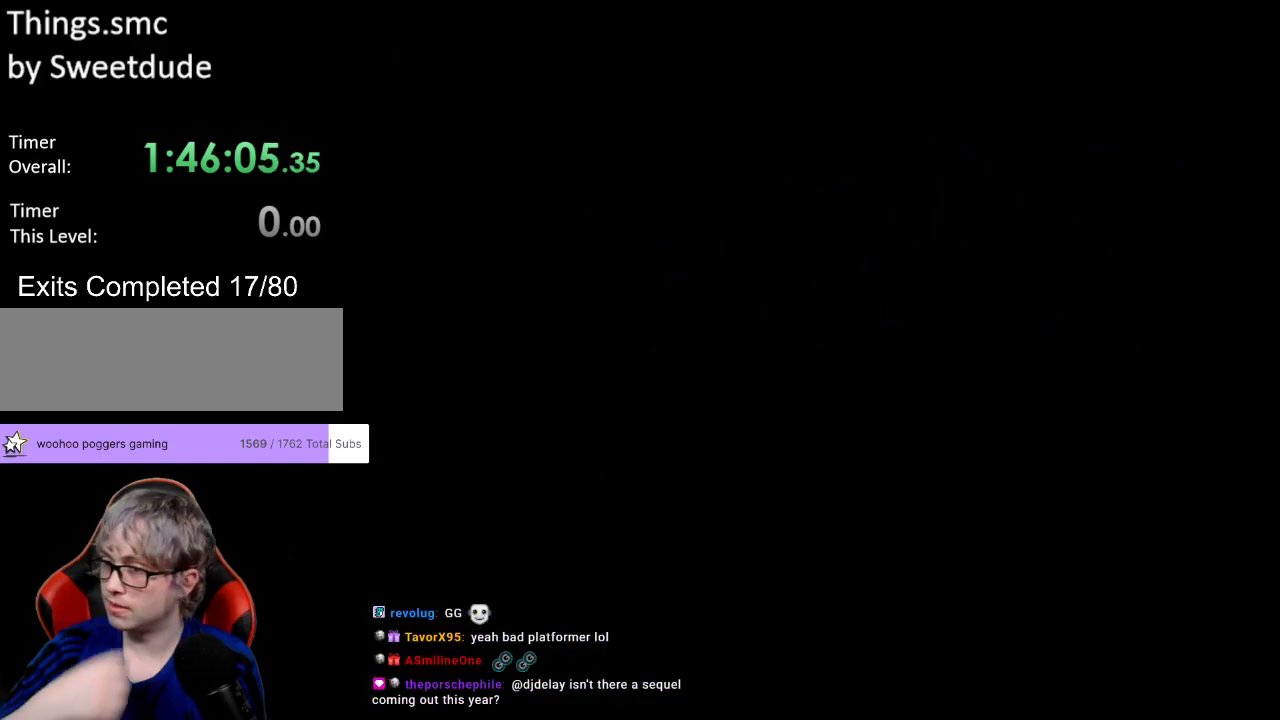
{"buttons": [], "events": []}
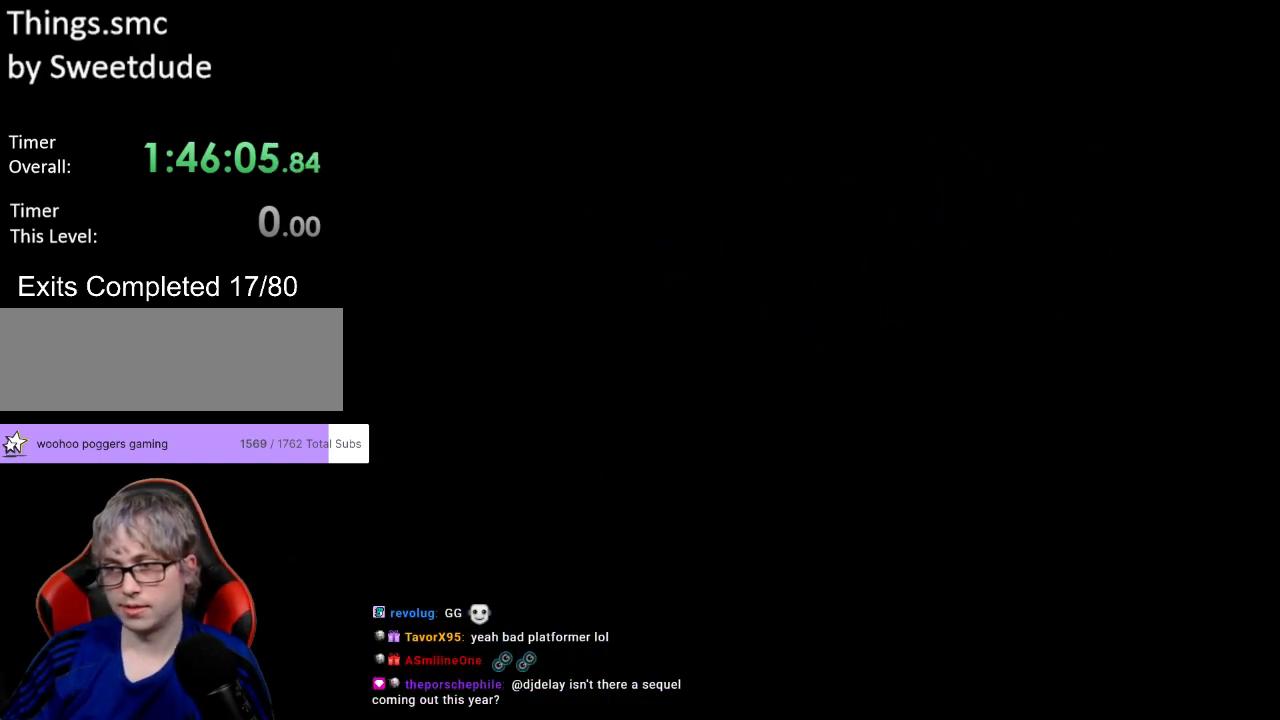
{"buttons": ["Y"], "events": [[300, "Y", "down"], [333, "DPAD_RIGHT", "down"], [467, "DPAD_RIGHT", "up"]]}
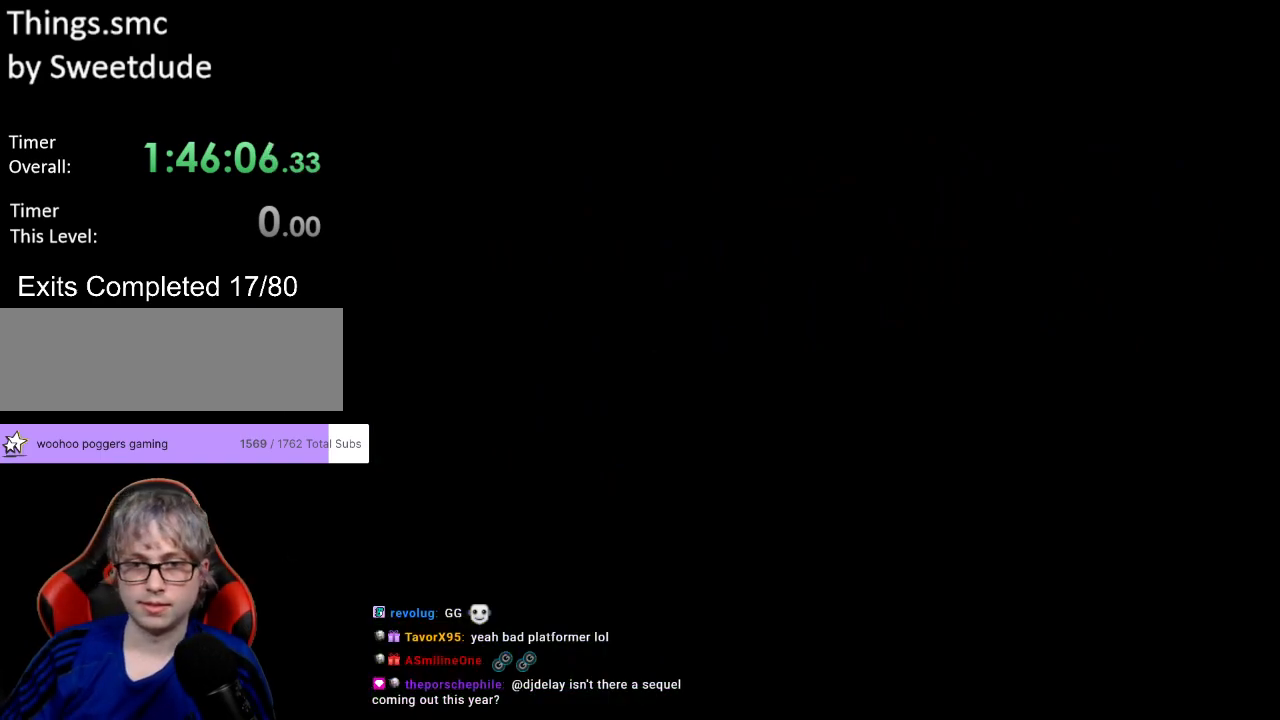
{"buttons": ["Y", "DPAD_LEFT"], "events": [[200, "DPAD_LEFT", "down"]]}
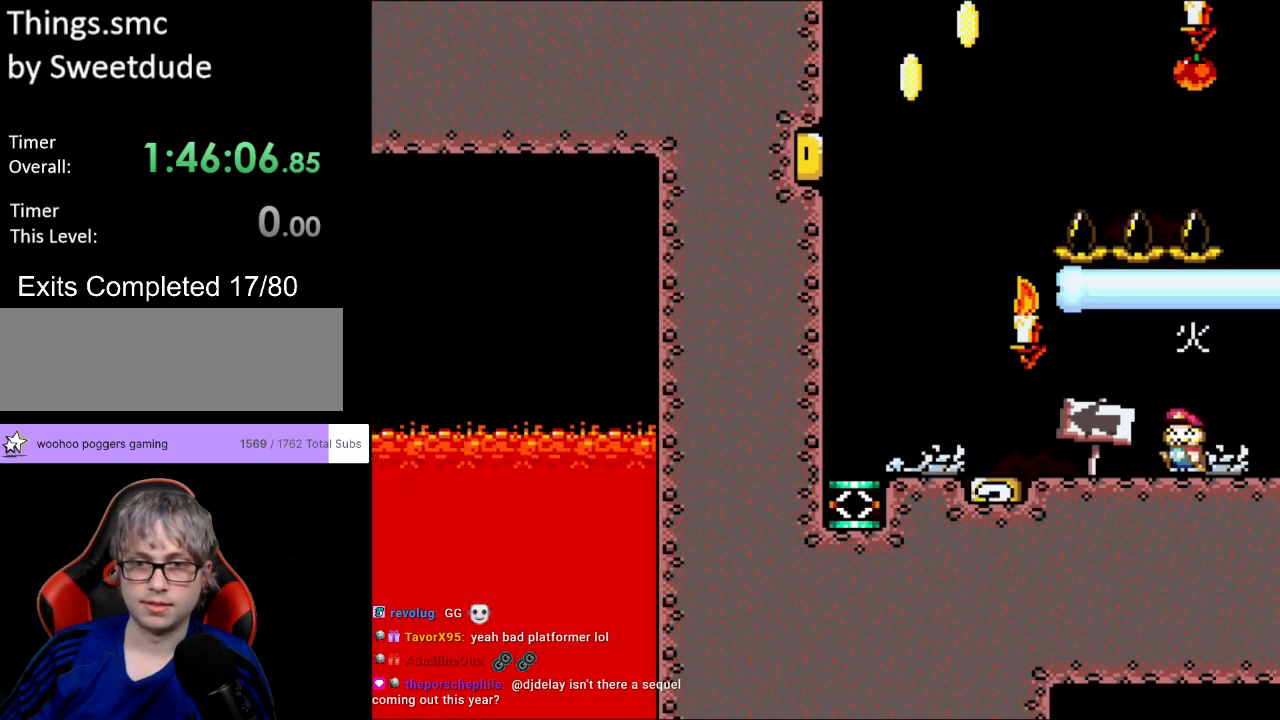
{"buttons": ["Y", "DPAD_LEFT"], "events": []}
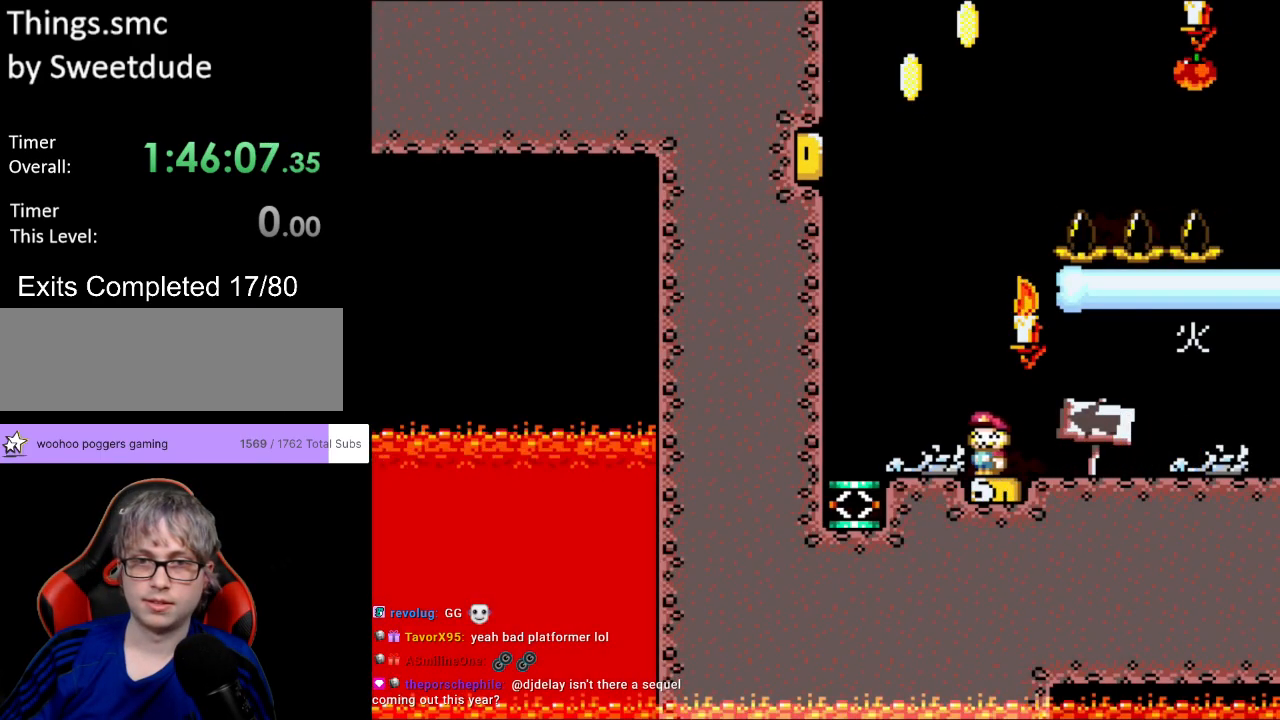
{"buttons": ["B", "Y", "DPAD_RIGHT"], "events": [[300, "B", "down"], [317, "DPAD_LEFT", "up"], [417, "DPAD_RIGHT", "down"]]}
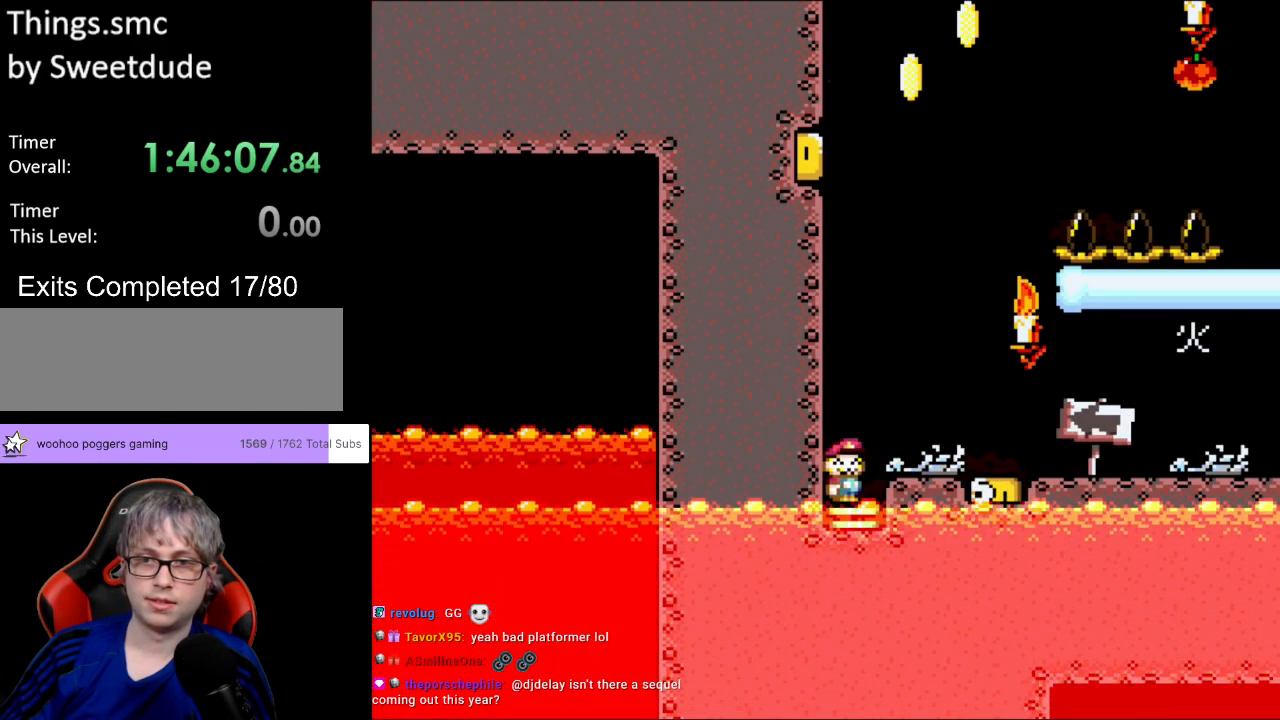
{"buttons": ["B", "Y", "DPAD_RIGHT"], "events": []}
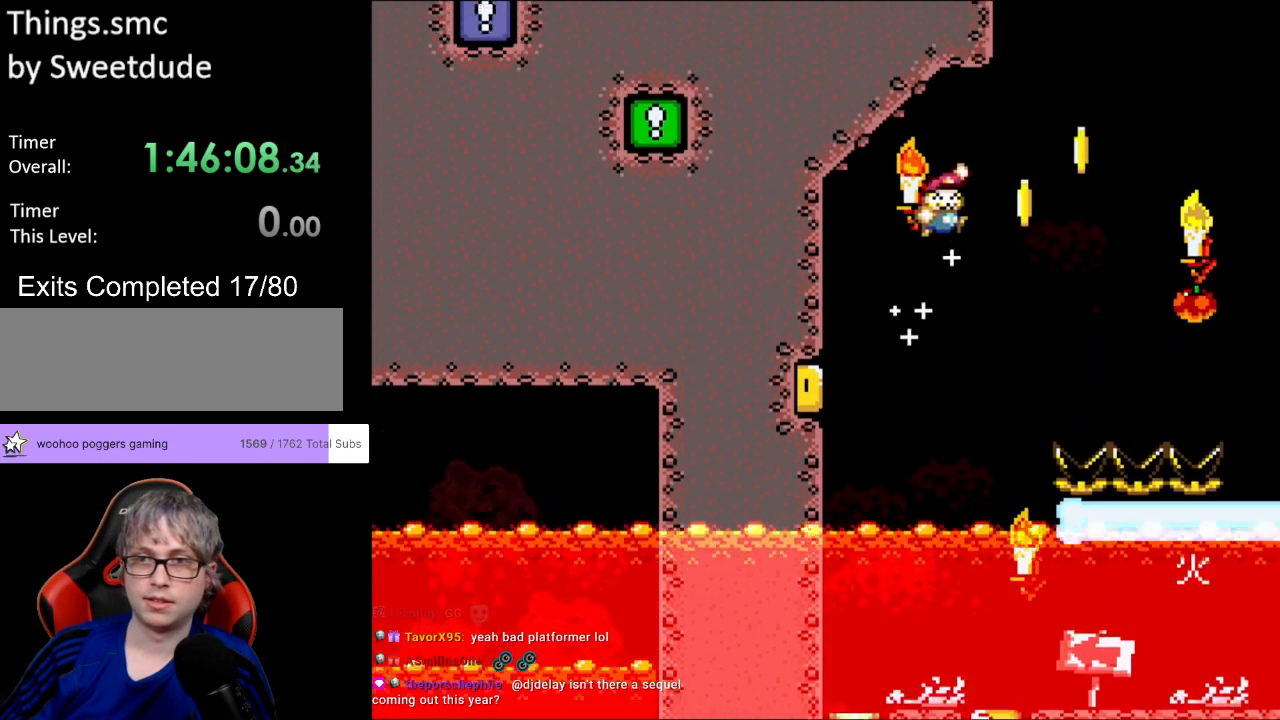
{"buttons": ["B", "Y", "DPAD_LEFT"], "events": [[367, "DPAD_RIGHT", "up"], [367, "DPAD_UP", "down"], [383, "DPAD_LEFT", "down"], [400, "DPAD_UP", "up"]]}
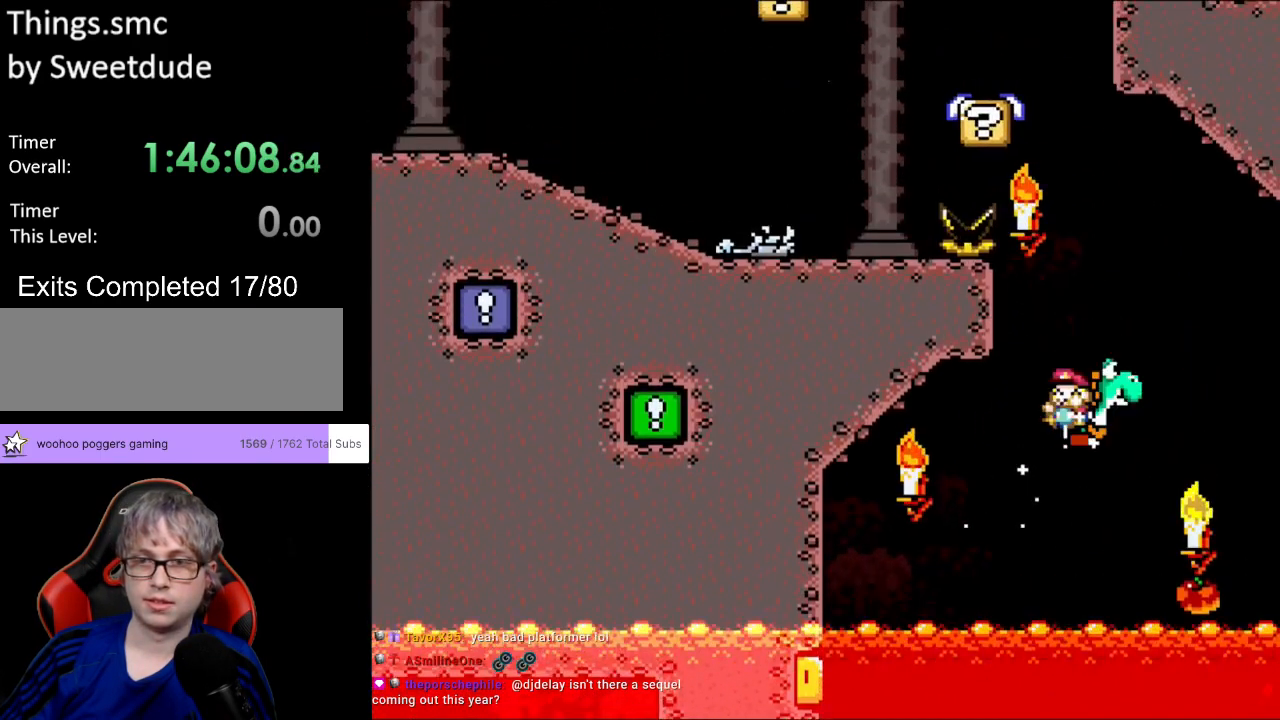
{"buttons": ["A", "B", "X", "Y", "DPAD_LEFT"], "events": [[33, "A", "down"], [67, "X", "down"], [217, "DPAD_LEFT", "up"], [283, "DPAD_LEFT", "down"]]}
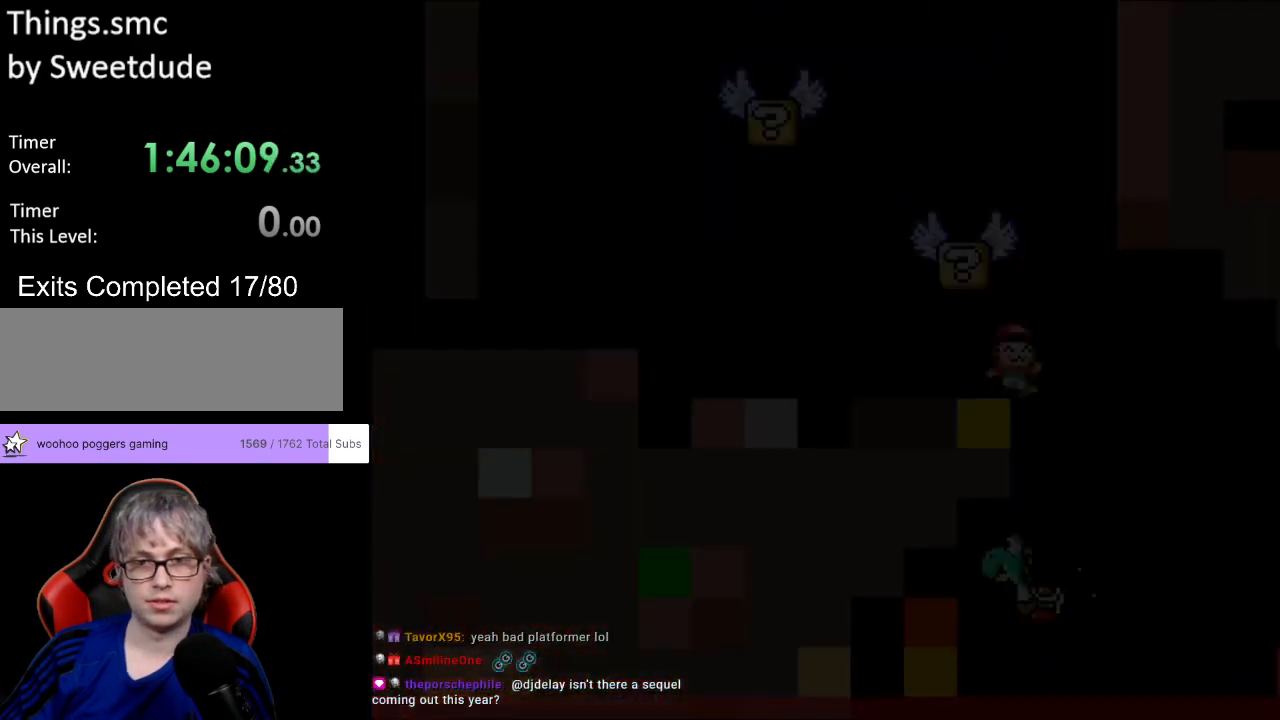
{"buttons": [], "events": [[167, "A", "up"], [167, "B", "up"], [167, "DPAD_LEFT", "up"], [167, "X", "up"], [183, "Y", "up"]]}
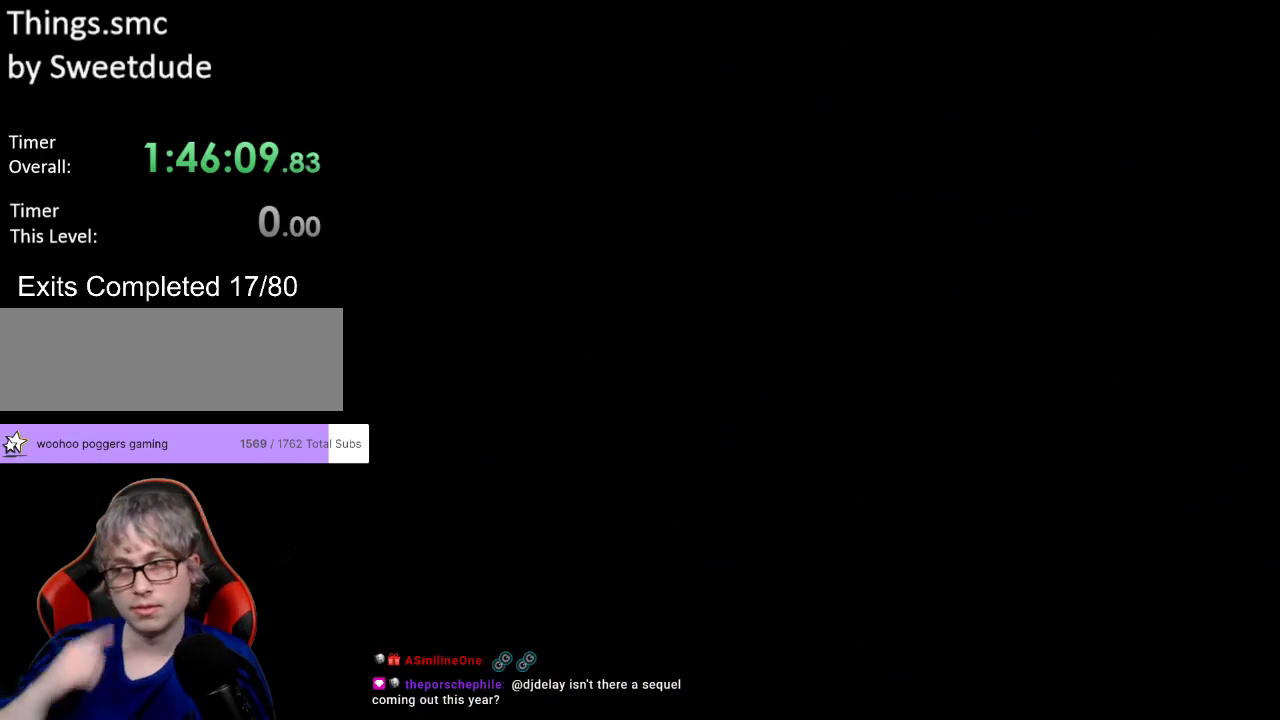
{"buttons": [], "events": []}
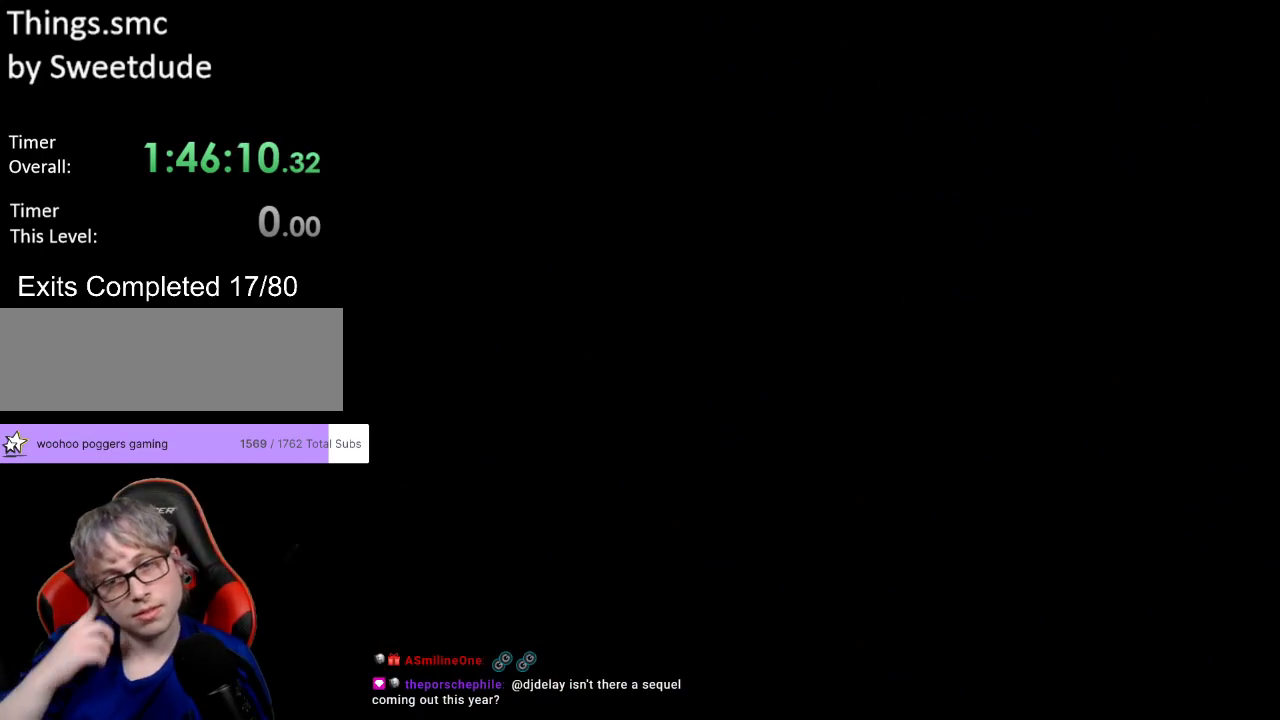
{"buttons": ["Y", "DPAD_LEFT"], "events": [[167, "DPAD_LEFT", "down"], [383, "Y", "down"]]}
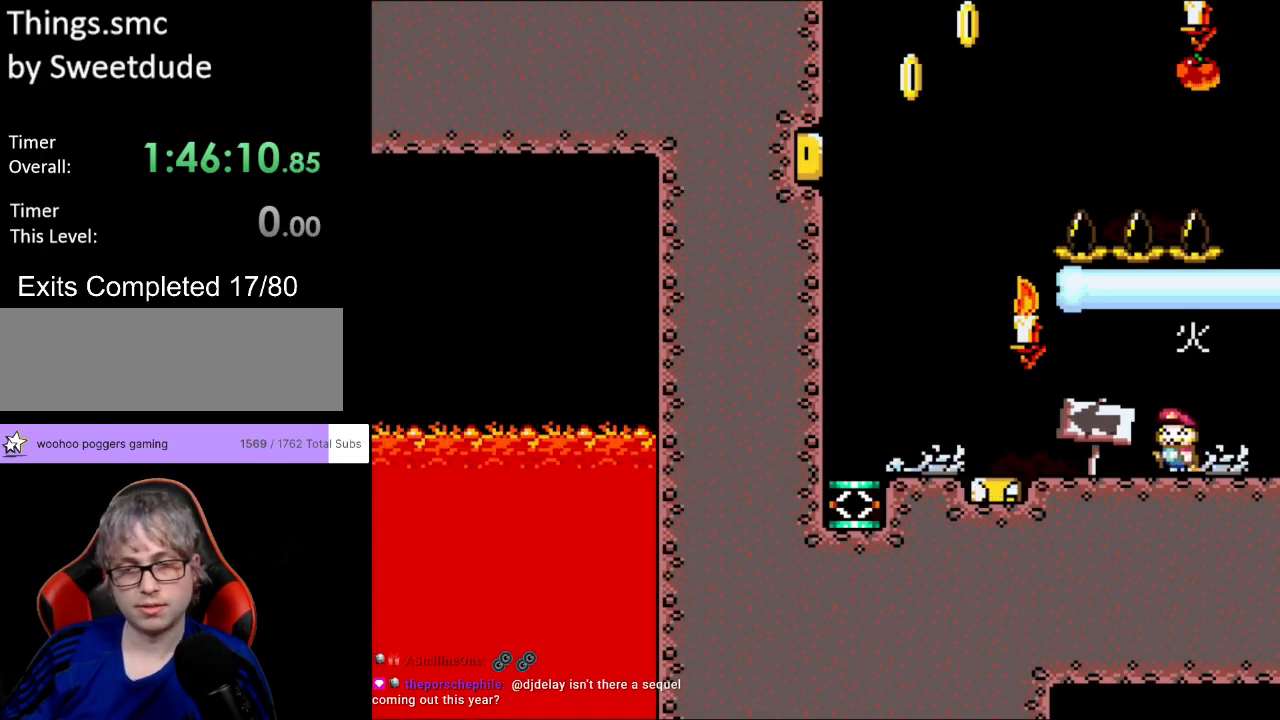
{"buttons": ["Y", "DPAD_LEFT"], "events": []}
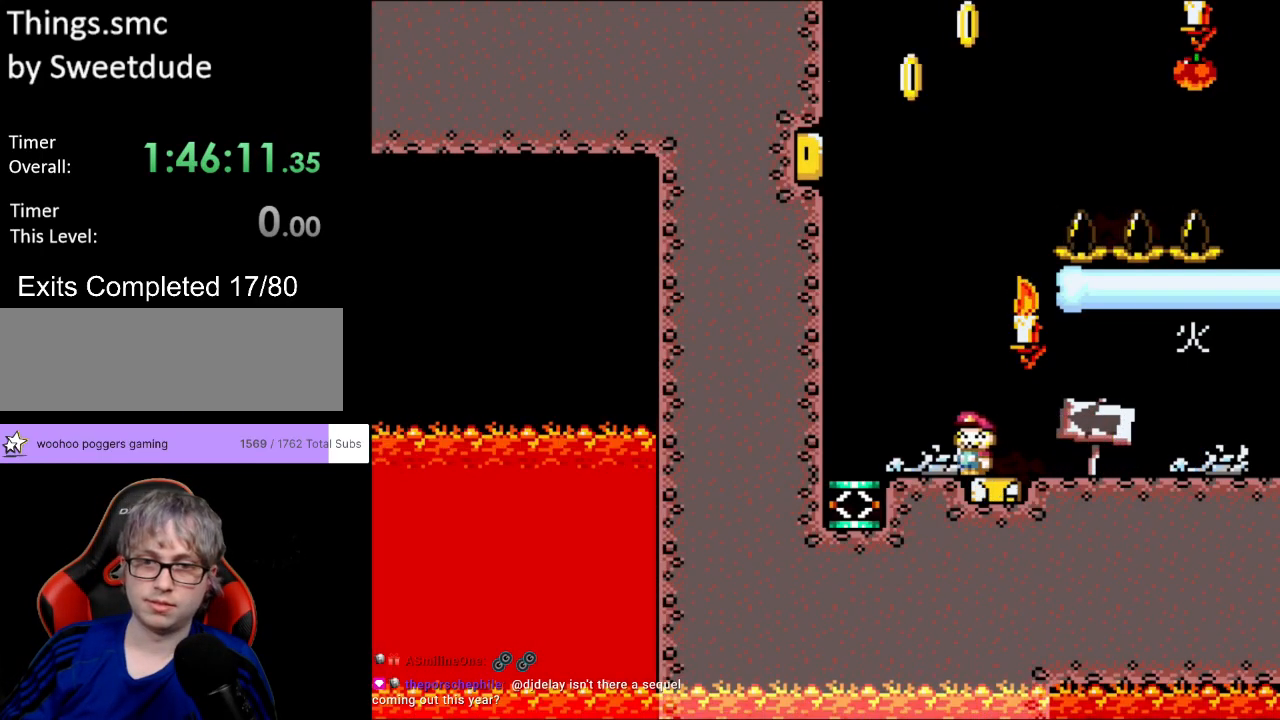
{"buttons": ["B", "Y"], "events": [[283, "B", "down"], [300, "DPAD_LEFT", "up"]]}
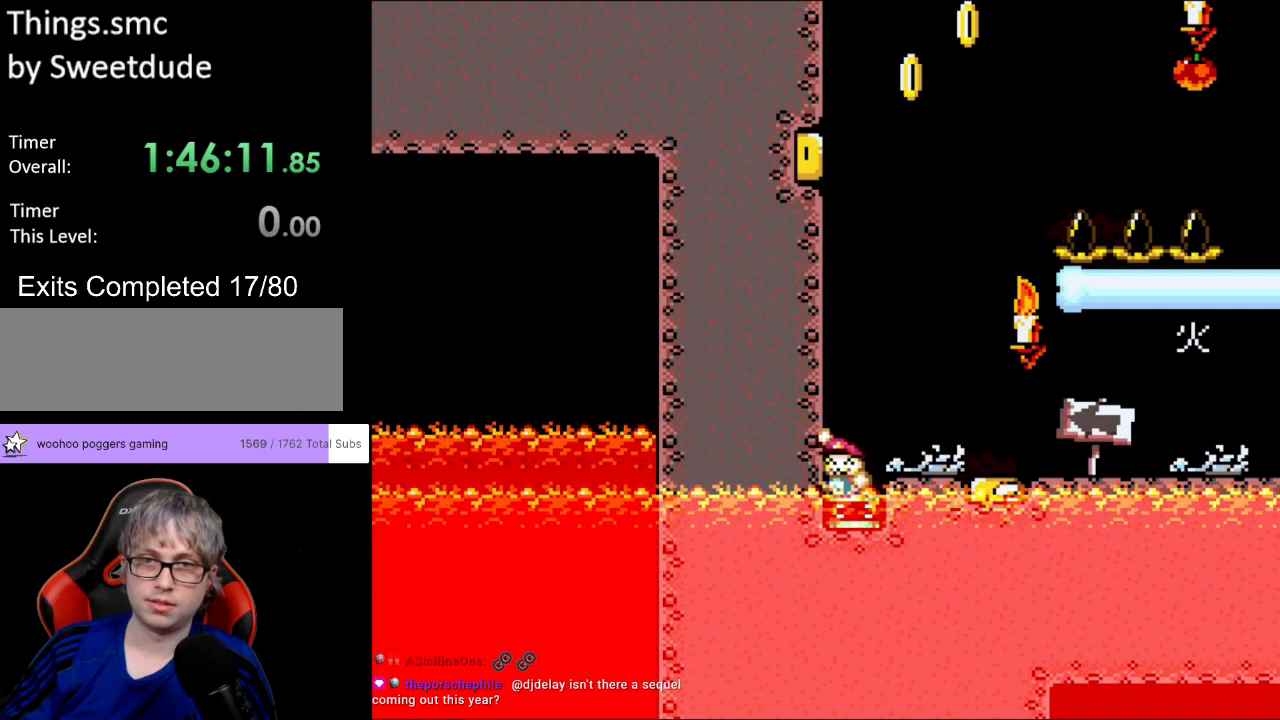
{"buttons": ["B", "Y", "DPAD_RIGHT"], "events": [[200, "DPAD_RIGHT", "down"], [383, "DPAD_RIGHT", "up"], [433, "DPAD_RIGHT", "down"]]}
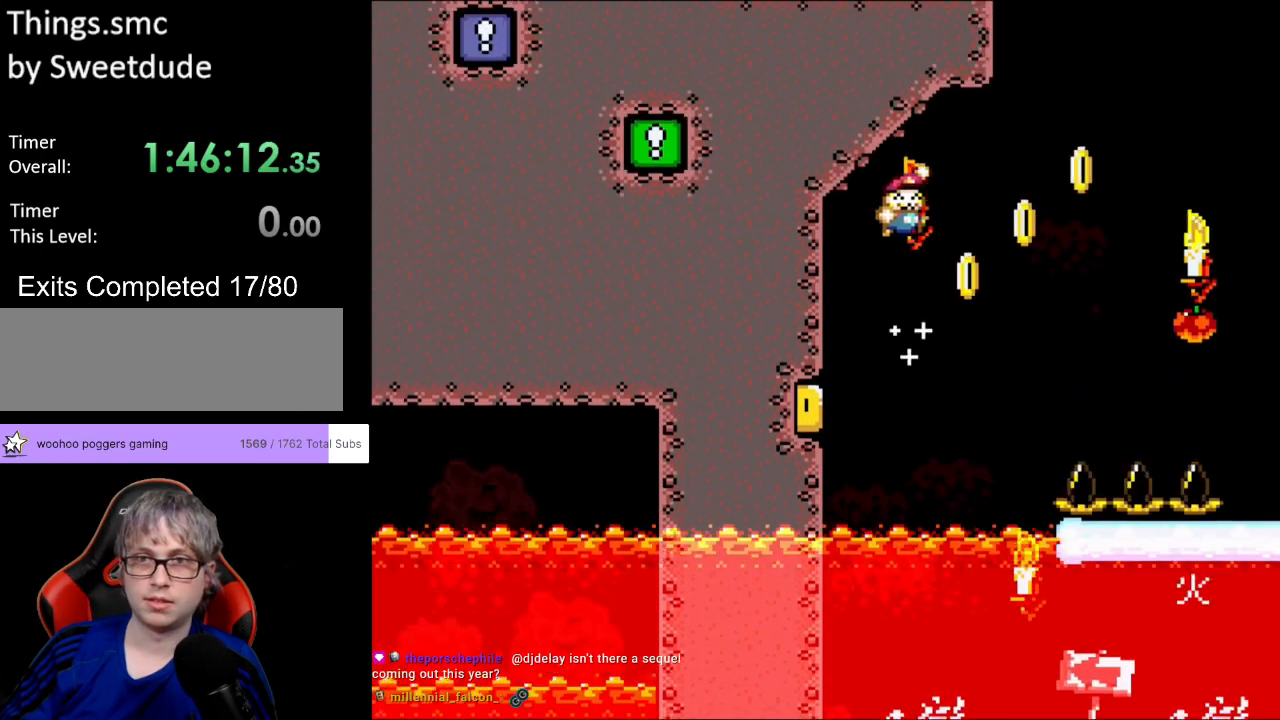
{"buttons": ["A", "B", "X", "Y"], "events": [[333, "DPAD_RIGHT", "up"], [417, "A", "down"], [433, "X", "down"]]}
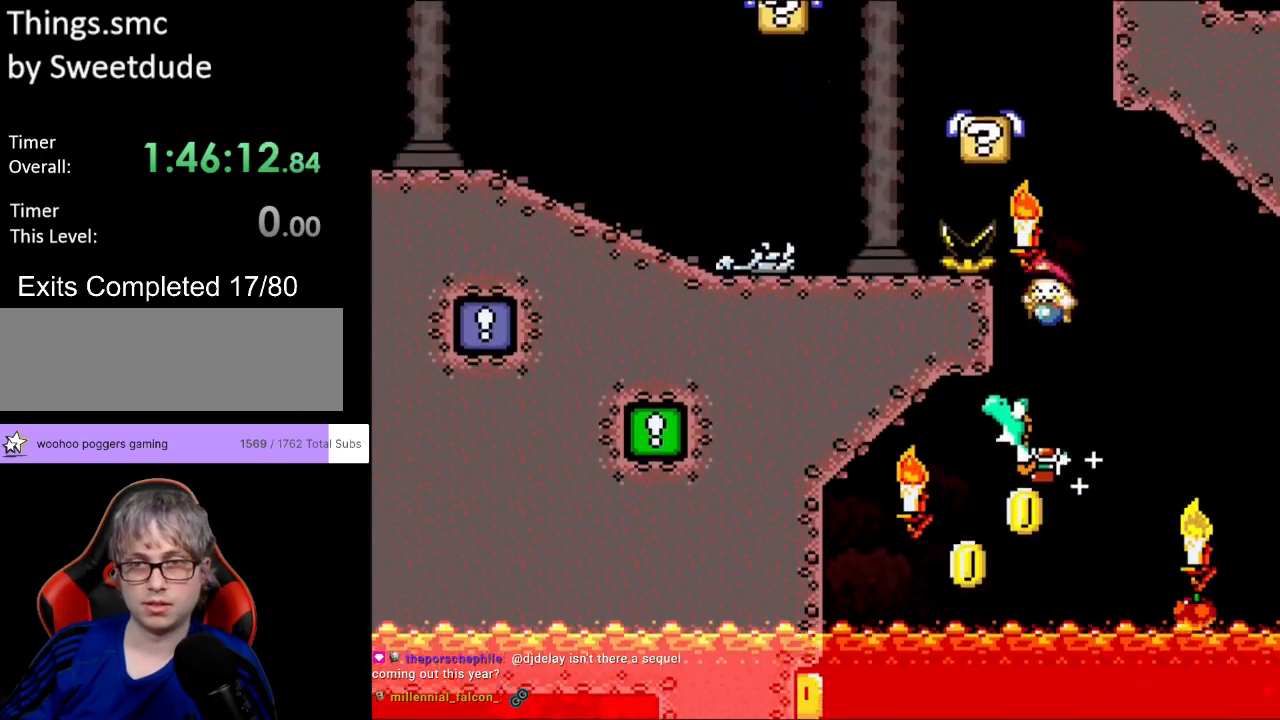
{"buttons": ["Y", "DPAD_LEFT"], "events": [[67, "DPAD_LEFT", "down"], [450, "A", "up"], [467, "B", "up"], [483, "X", "up"]]}
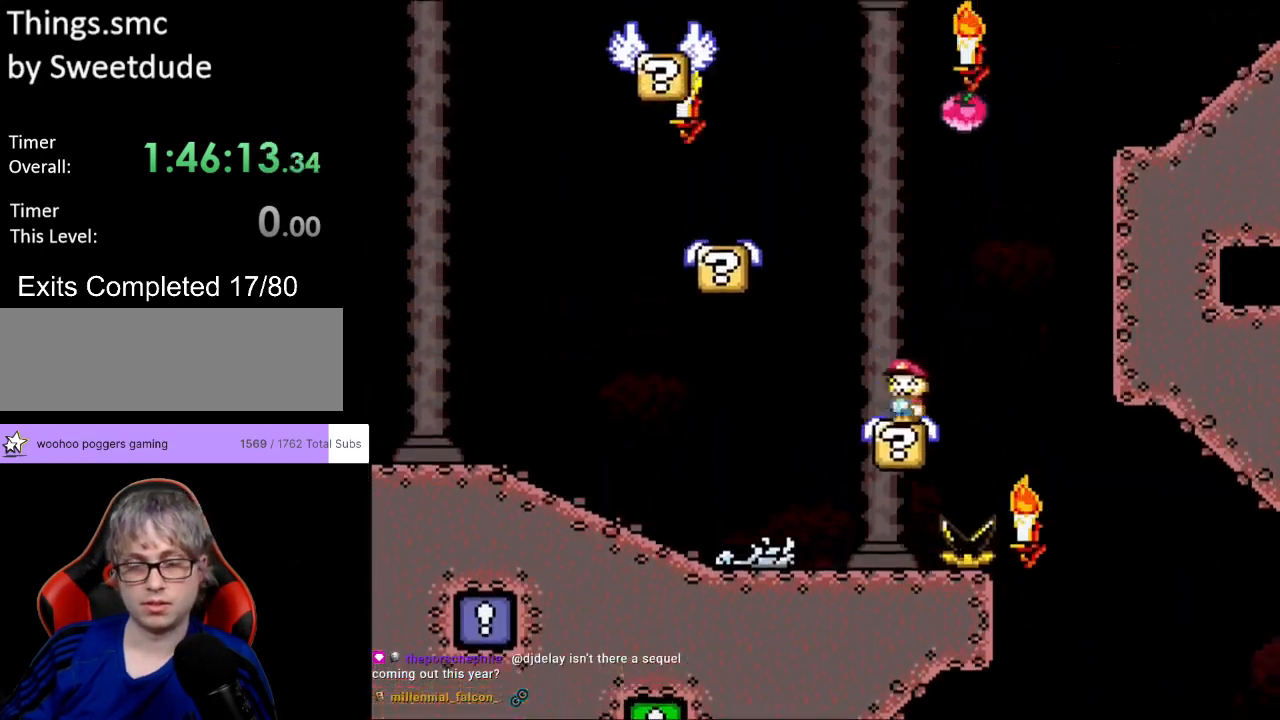
{"buttons": ["Y", "DPAD_LEFT"], "events": [[67, "B", "down"], [283, "B", "up"]]}
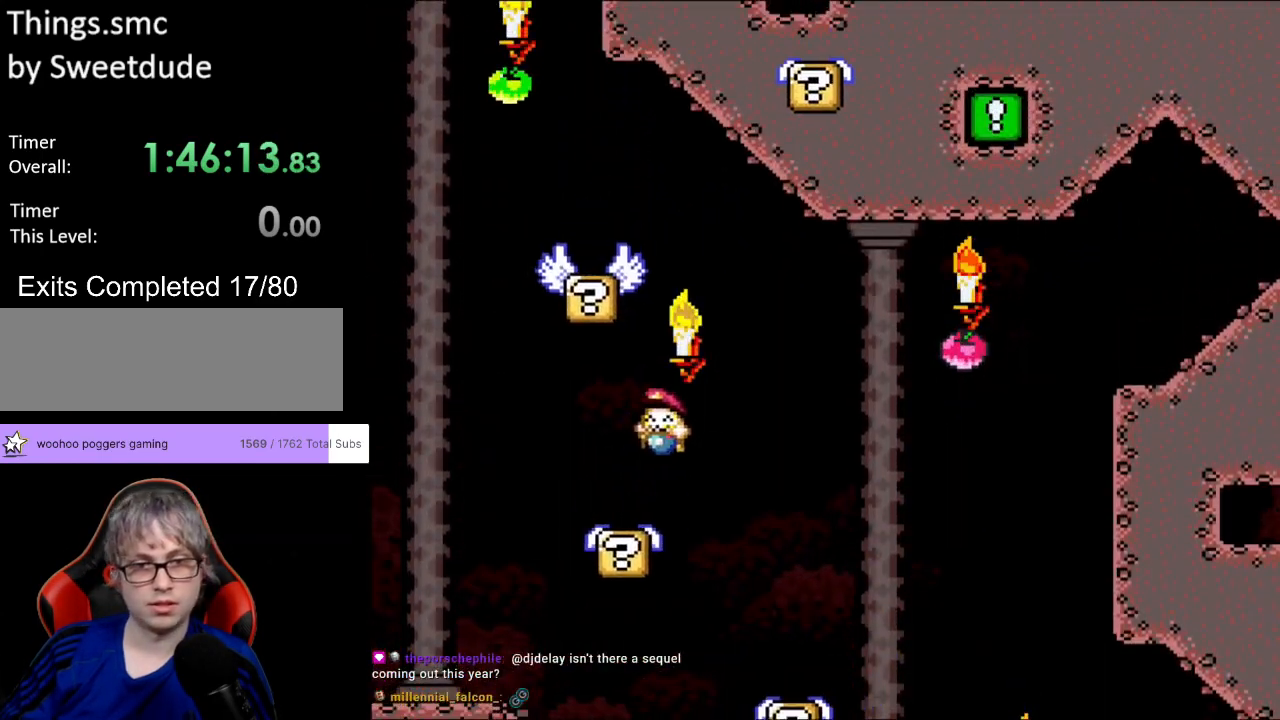
{"buttons": ["B", "Y", "DPAD_LEFT"], "events": [[83, "DPAD_LEFT", "up"], [83, "DPAD_RIGHT", "down"], [167, "B", "down"], [233, "DPAD_RIGHT", "up"], [233, "DPAD_UP", "down"], [250, "DPAD_LEFT", "down"], [267, "DPAD_UP", "up"]]}
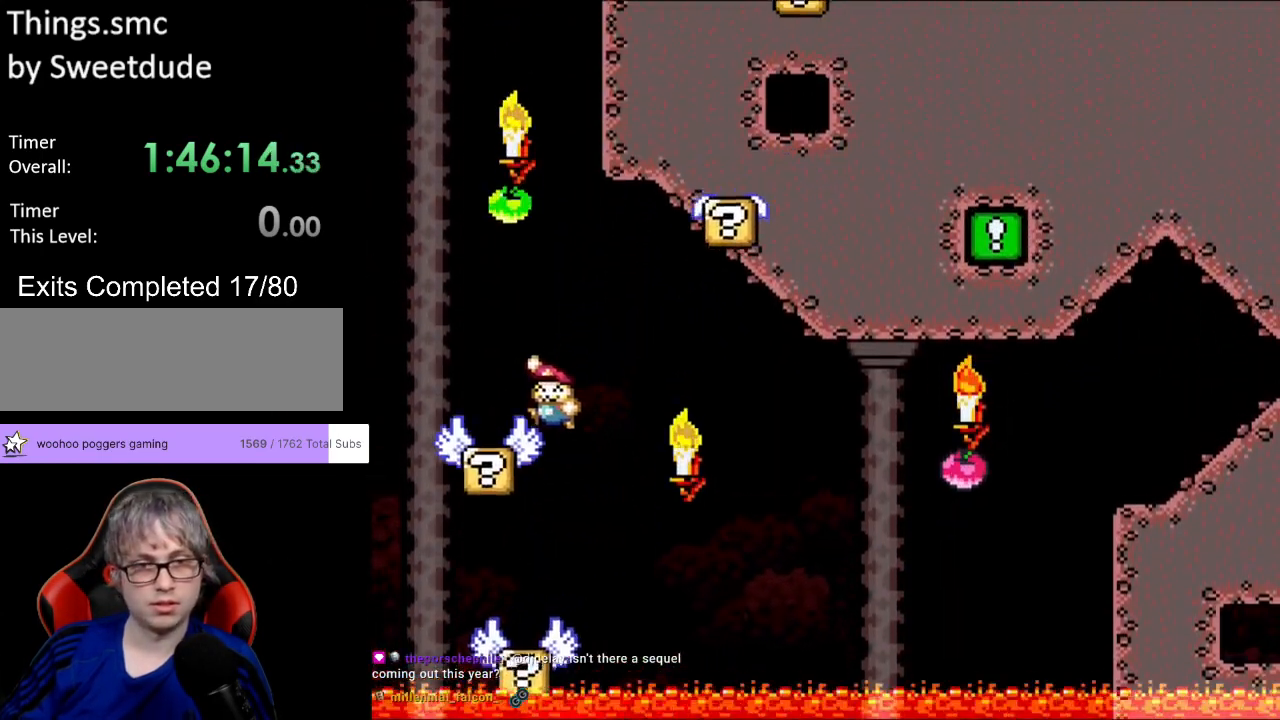
{"buttons": ["B", "Y", "DPAD_RIGHT"], "events": [[117, "B", "up"], [250, "B", "down"], [250, "DPAD_LEFT", "up"], [250, "DPAD_RIGHT", "down"]]}
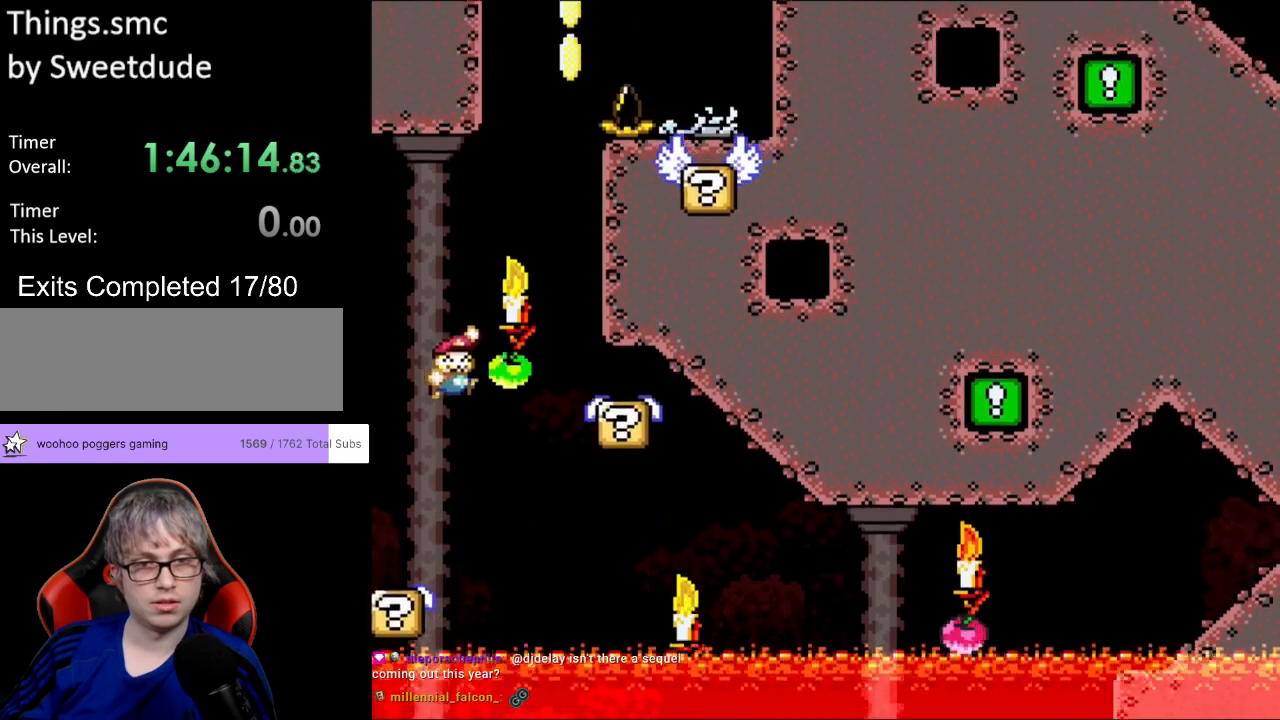
{"buttons": ["B", "Y"], "events": [[133, "B", "up"], [200, "DPAD_RIGHT", "up"], [217, "DPAD_LEFT", "down"], [333, "B", "down"], [450, "DPAD_LEFT", "up"]]}
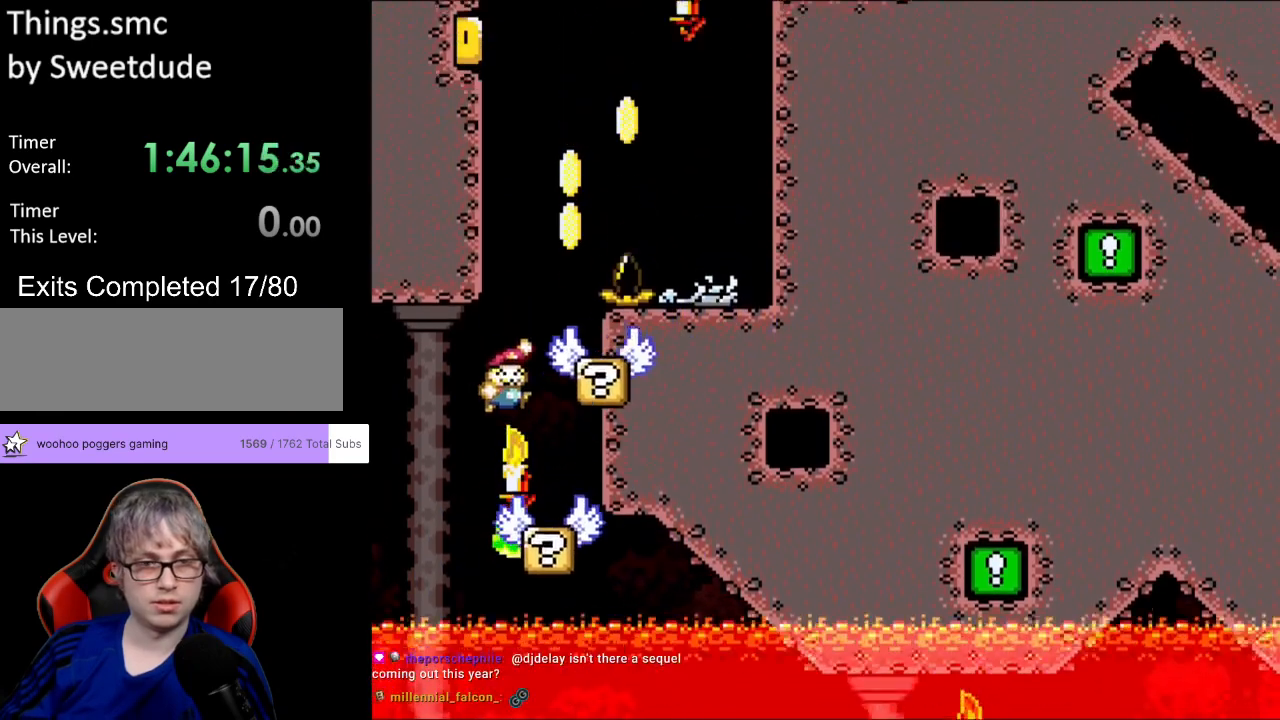
{"buttons": ["B", "Y", "DPAD_RIGHT"], "events": [[33, "DPAD_RIGHT", "down"], [100, "A", "down"], [100, "DPAD_RIGHT", "up"], [133, "A", "up"], [133, "DPAD_RIGHT", "down"], [217, "B", "up"], [283, "DPAD_RIGHT", "up"], [283, "DPAD_UP", "down"], [300, "DPAD_LEFT", "down"], [300, "DPAD_UP", "up"], [317, "B", "down"], [367, "DPAD_UP", "down"], [383, "DPAD_LEFT", "up"], [400, "DPAD_RIGHT", "down"], [400, "DPAD_UP", "up"]]}
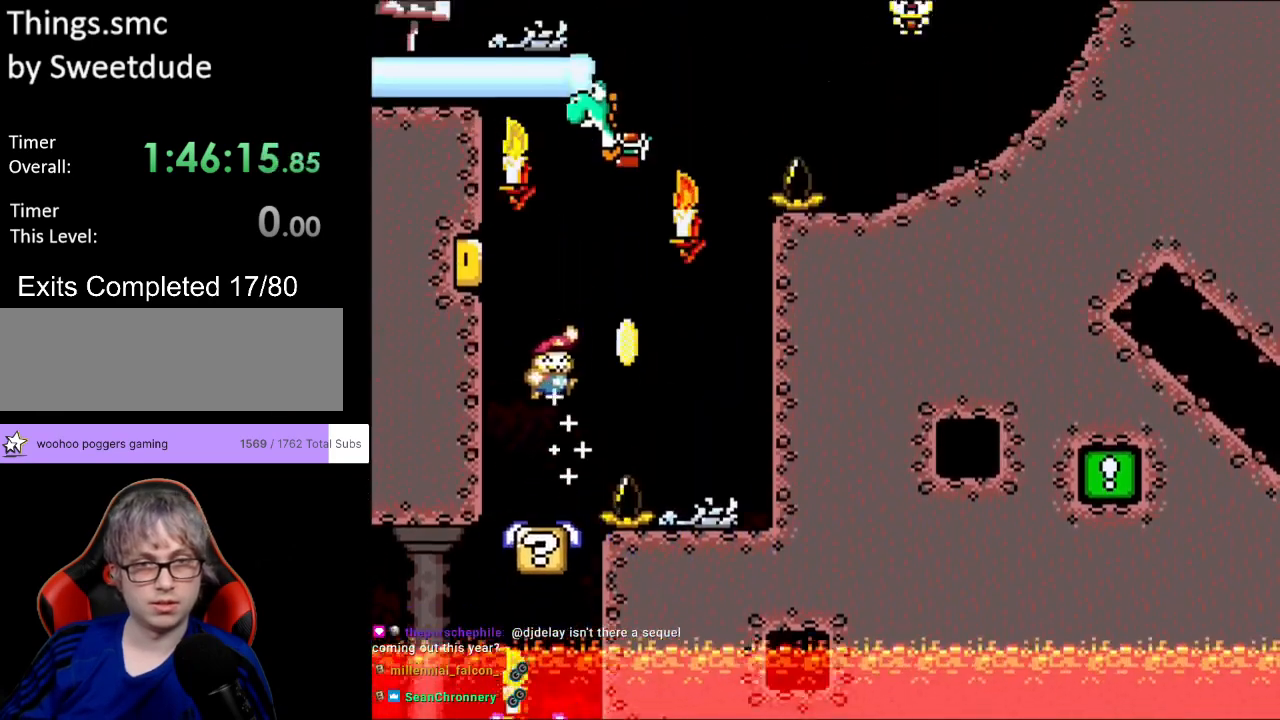
{"buttons": ["A", "B", "X", "Y", "DPAD_RIGHT"], "events": [[50, "DPAD_RIGHT", "up"], [167, "DPAD_RIGHT", "down"], [300, "A", "down"], [317, "X", "down"], [383, "DPAD_RIGHT", "up"], [383, "L1", "down"], [400, "DPAD_RIGHT", "down"], [400, "L1", "up"]]}
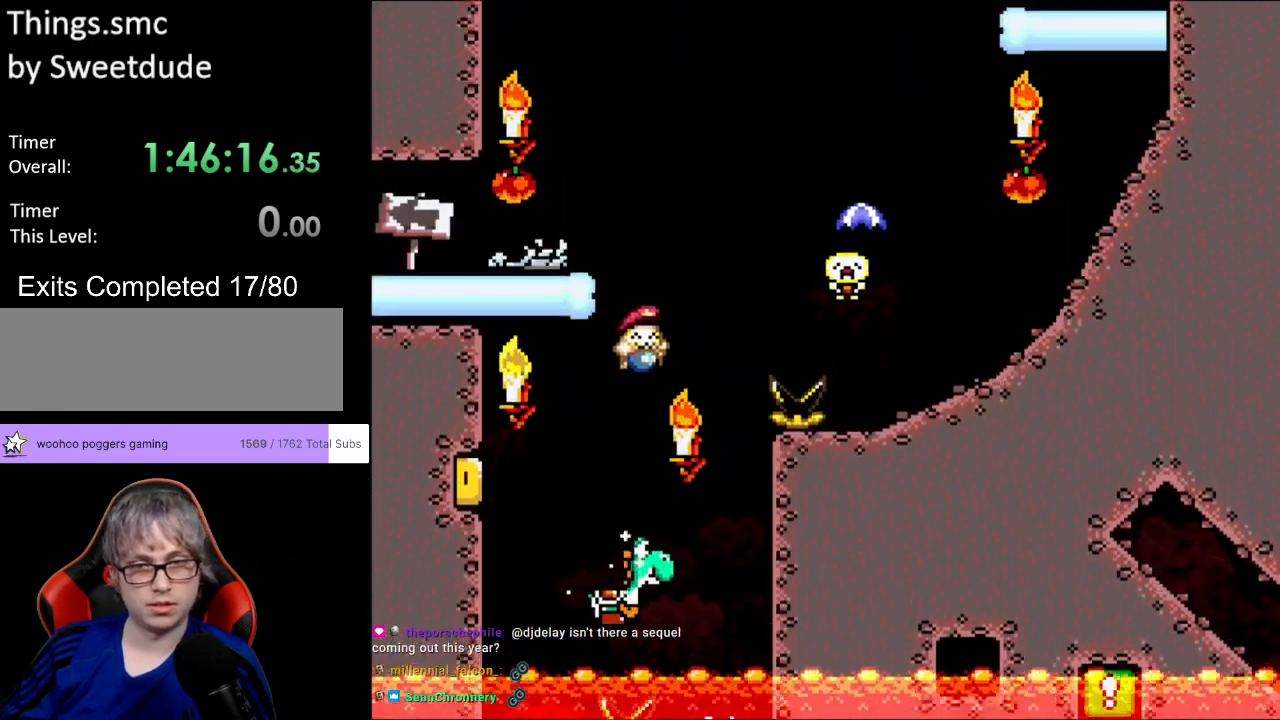
{"buttons": ["B", "Y", "DPAD_UP"], "events": [[350, "A", "up"], [350, "X", "up"], [483, "DPAD_RIGHT", "up"], [500, "DPAD_UP", "down"]]}
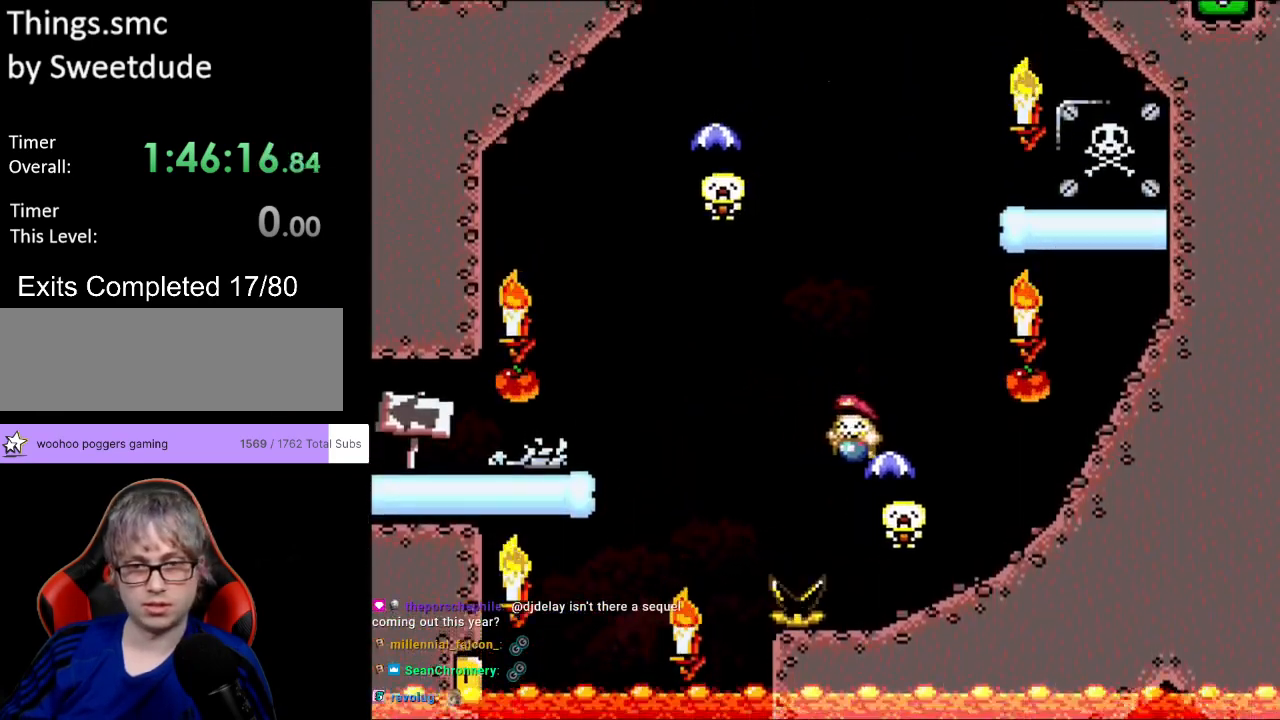
{"buttons": ["Y"], "events": [[17, "DPAD_LEFT", "down"], [17, "DPAD_UP", "up"], [433, "DPAD_LEFT", "up"], [450, "B", "up"]]}
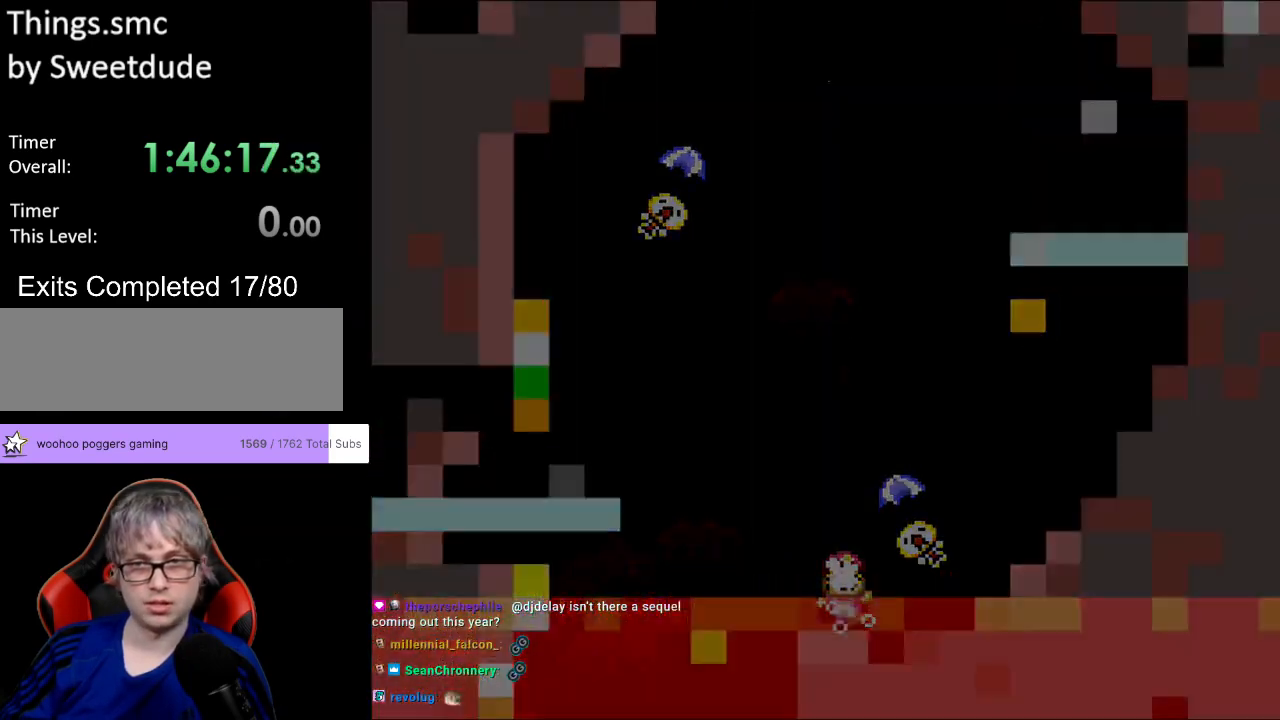
{"buttons": [], "events": [[83, "Y", "up"]]}
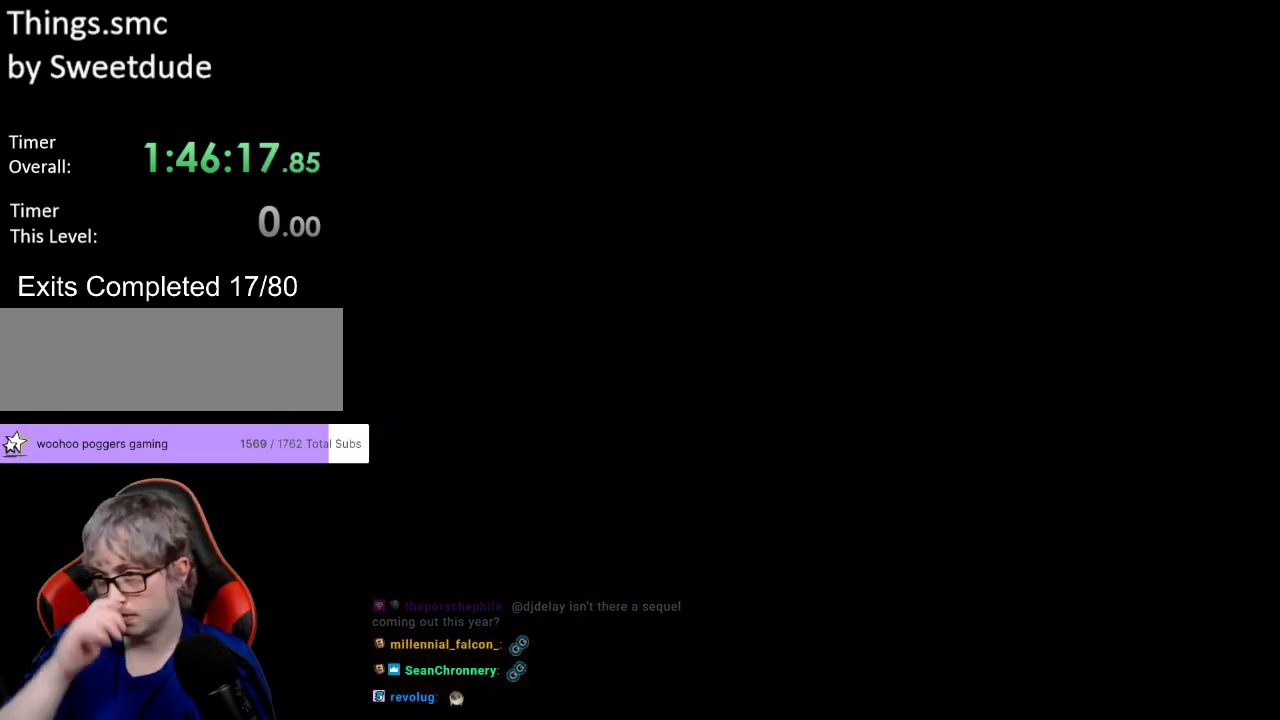
{"buttons": [], "events": []}
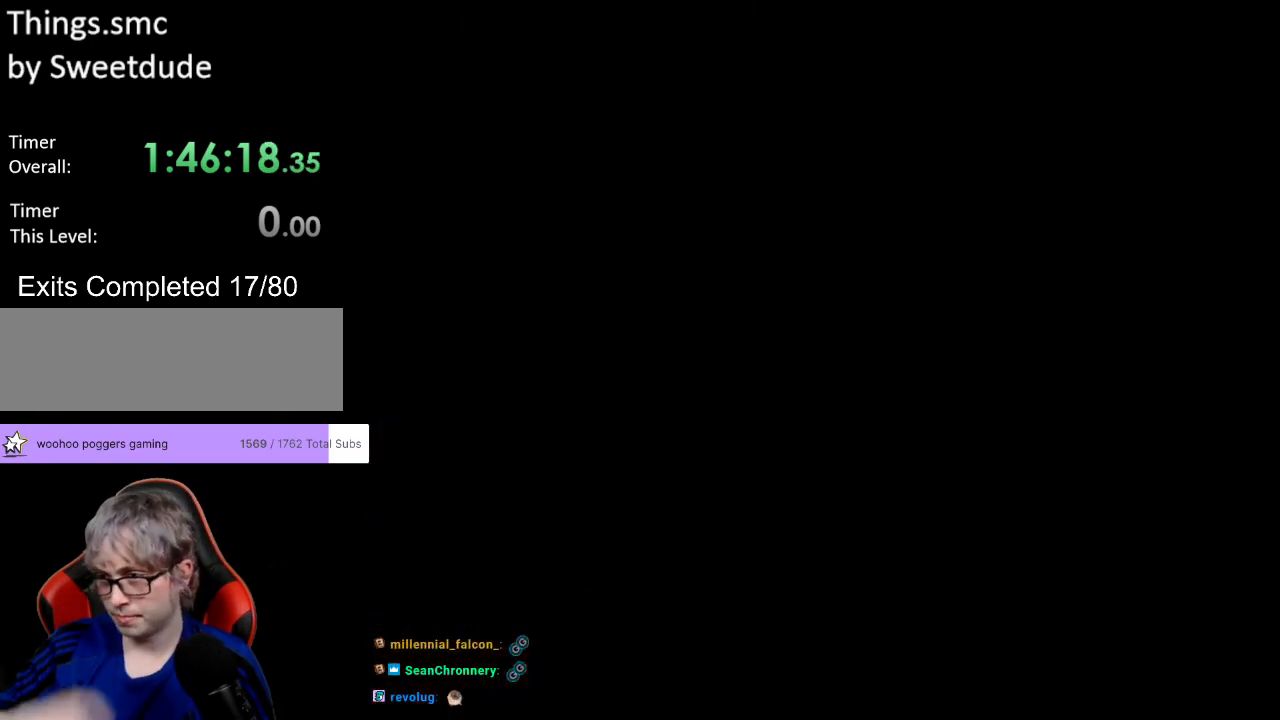
{"buttons": ["Y", "DPAD_RIGHT"], "events": [[383, "DPAD_RIGHT", "down"], [383, "Y", "down"]]}